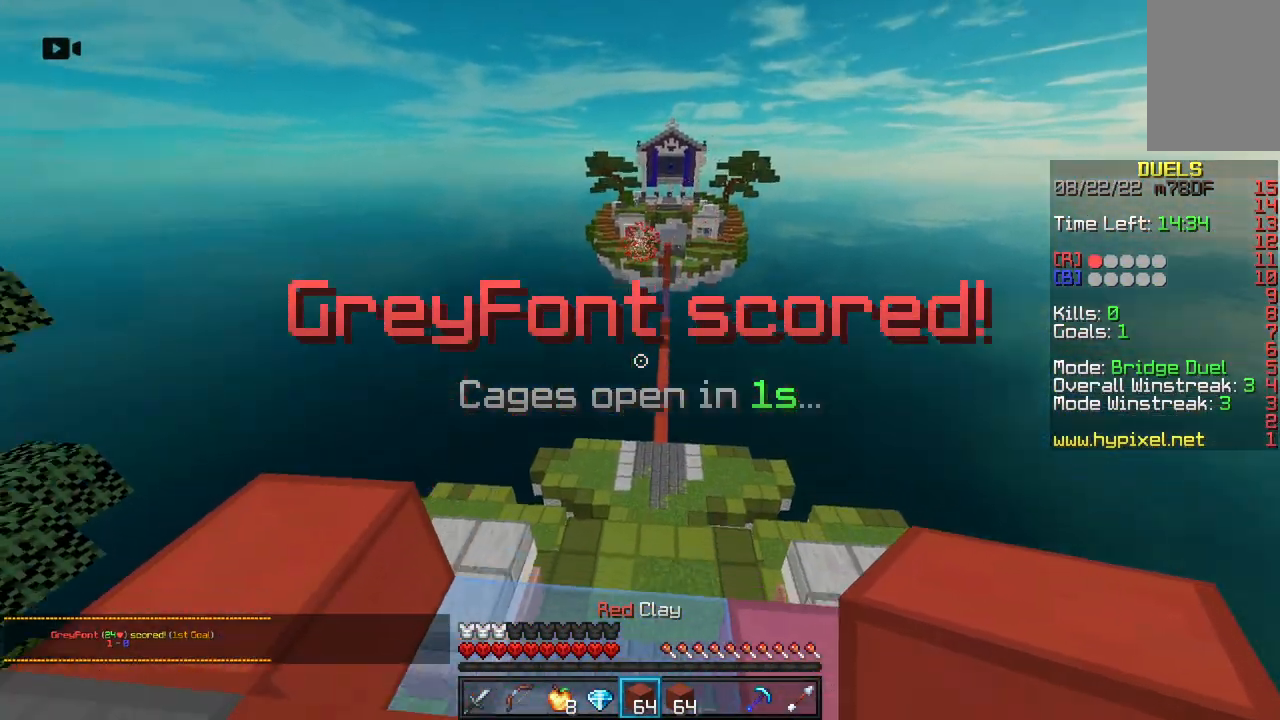
Gameplay with keyboard and mouse; each line is a JSON object with the keys and mouse buttons held at the frame after it. "events" lists presses ("down") and releases ("up") of "a", "d", "s", "space", "w", "mouse_left" and "mouse_right" between this image and that frame as [ms after this image, input, new state], when the widget could be followed in between. "mouse_left", "mouse_right" = the "left", "right" buttons of the "mouse" list. No other keys are recorded. Fast repeated clicks can show as one long hold. Mouse movement is not recorded.
{"keys": ["w"], "mouse": [], "events": []}
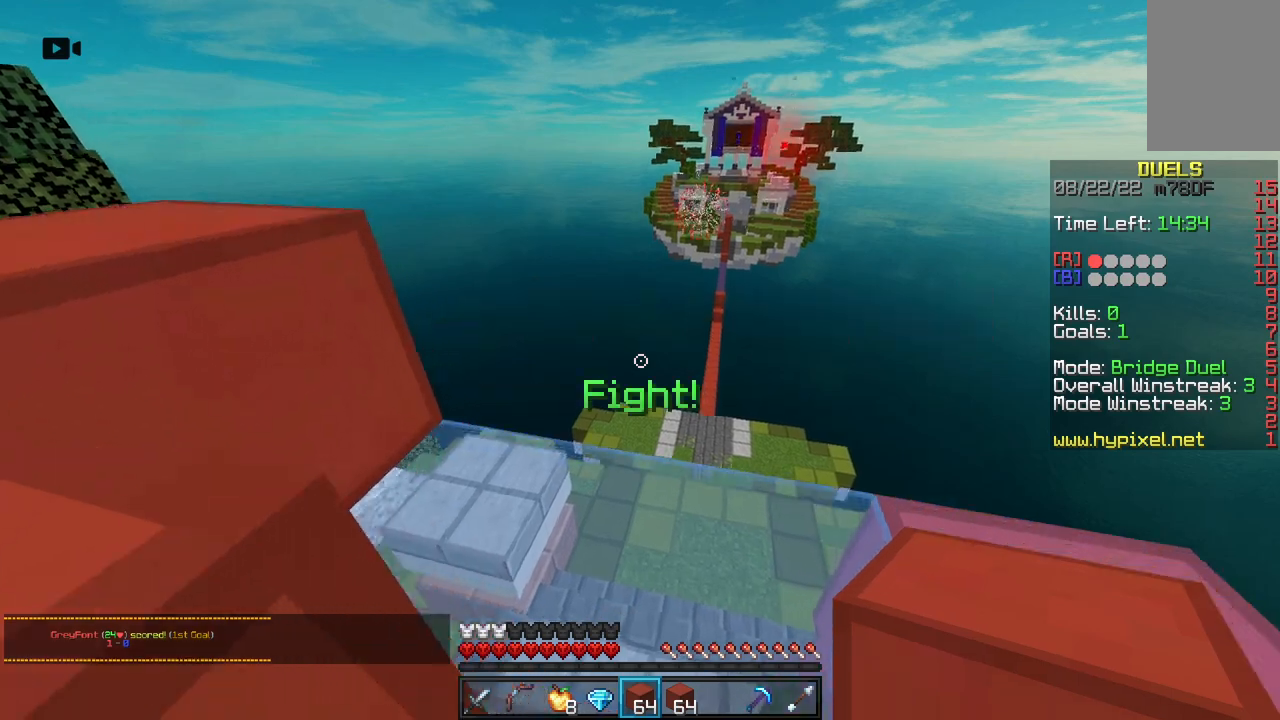
{"keys": ["space", "w"], "mouse": [], "events": [[383, "space", "down"]]}
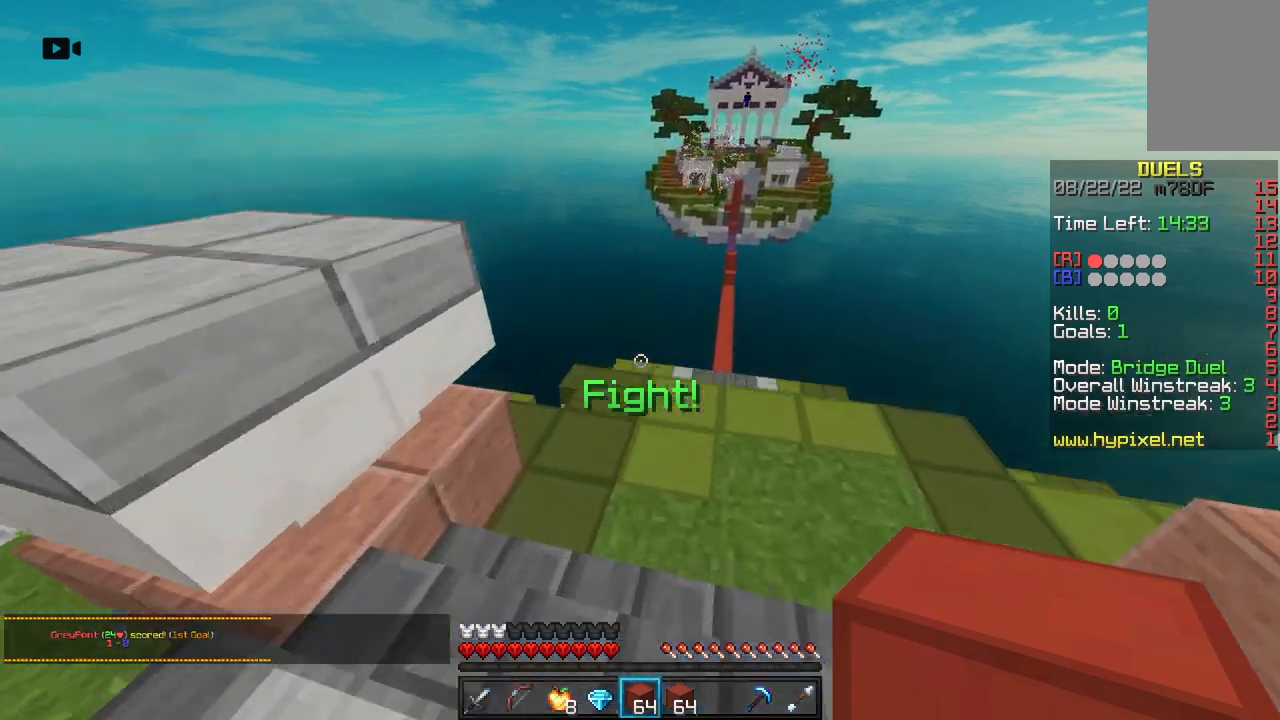
{"keys": ["w"], "mouse": [], "events": [[167, "a", "down"], [167, "space", "up"], [333, "a", "up"]]}
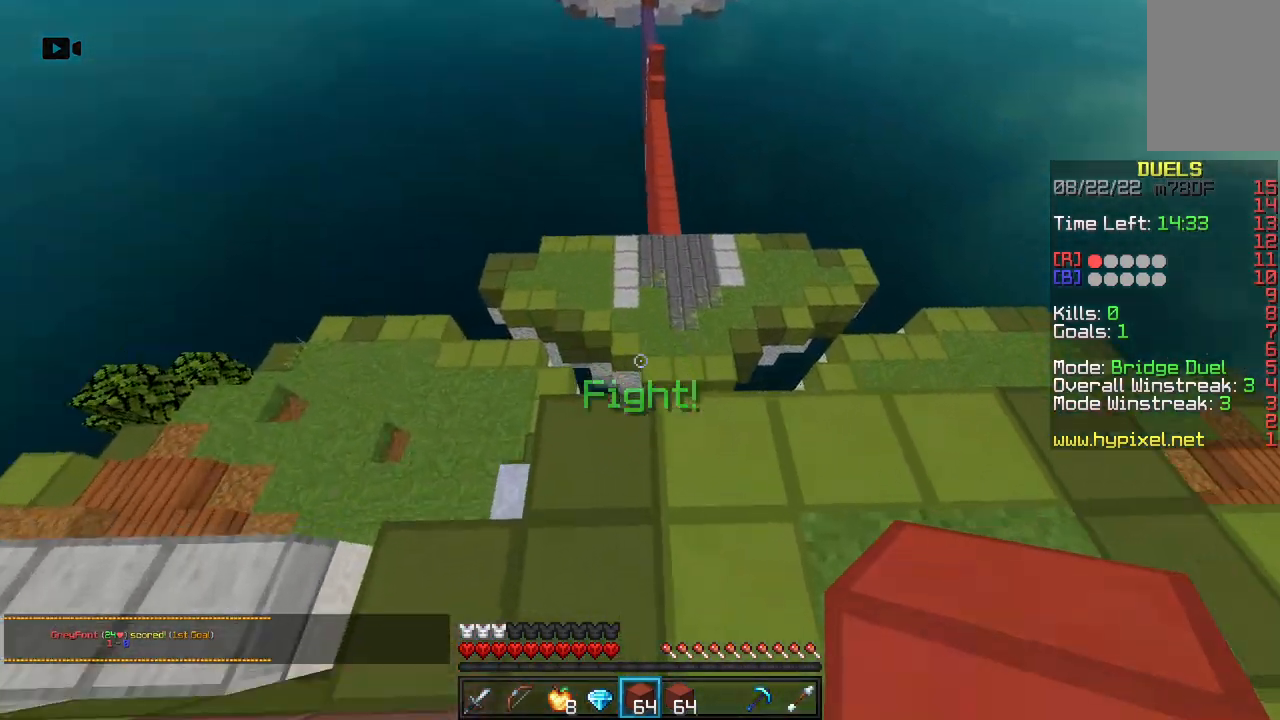
{"keys": ["w"], "mouse": [], "events": [[133, "space", "down"], [400, "space", "up"]]}
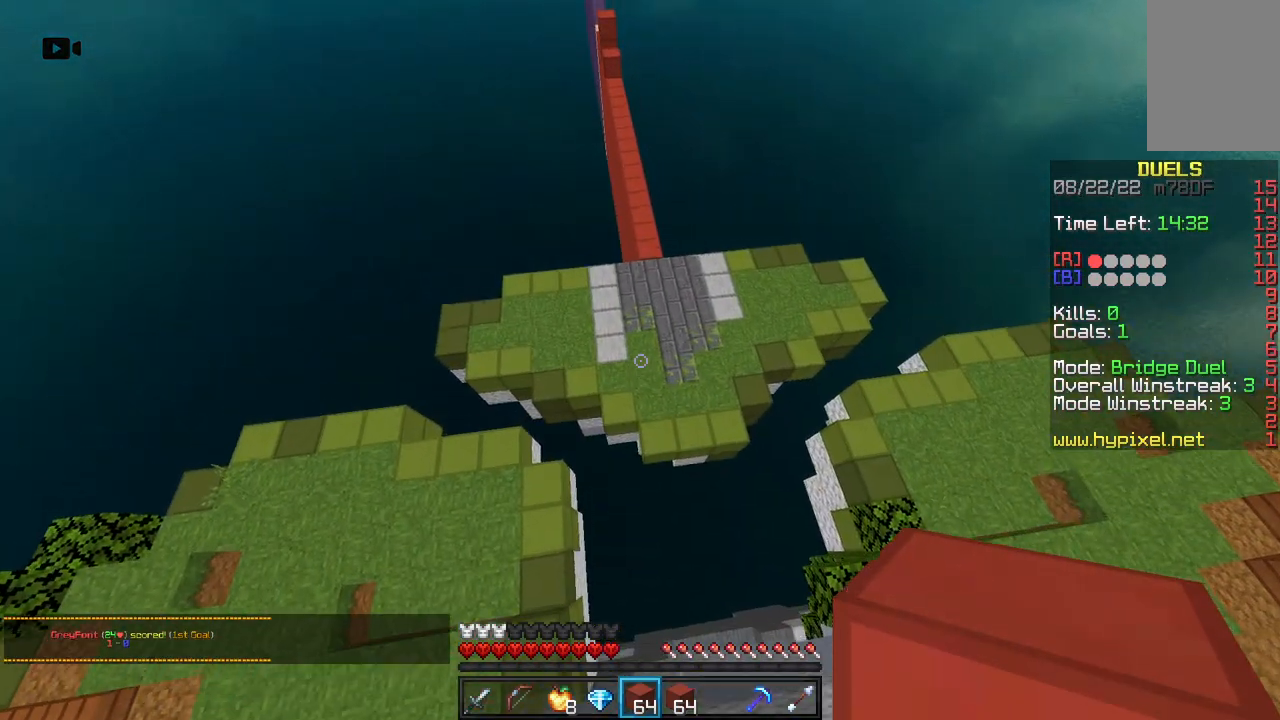
{"keys": ["w"], "mouse": [], "events": []}
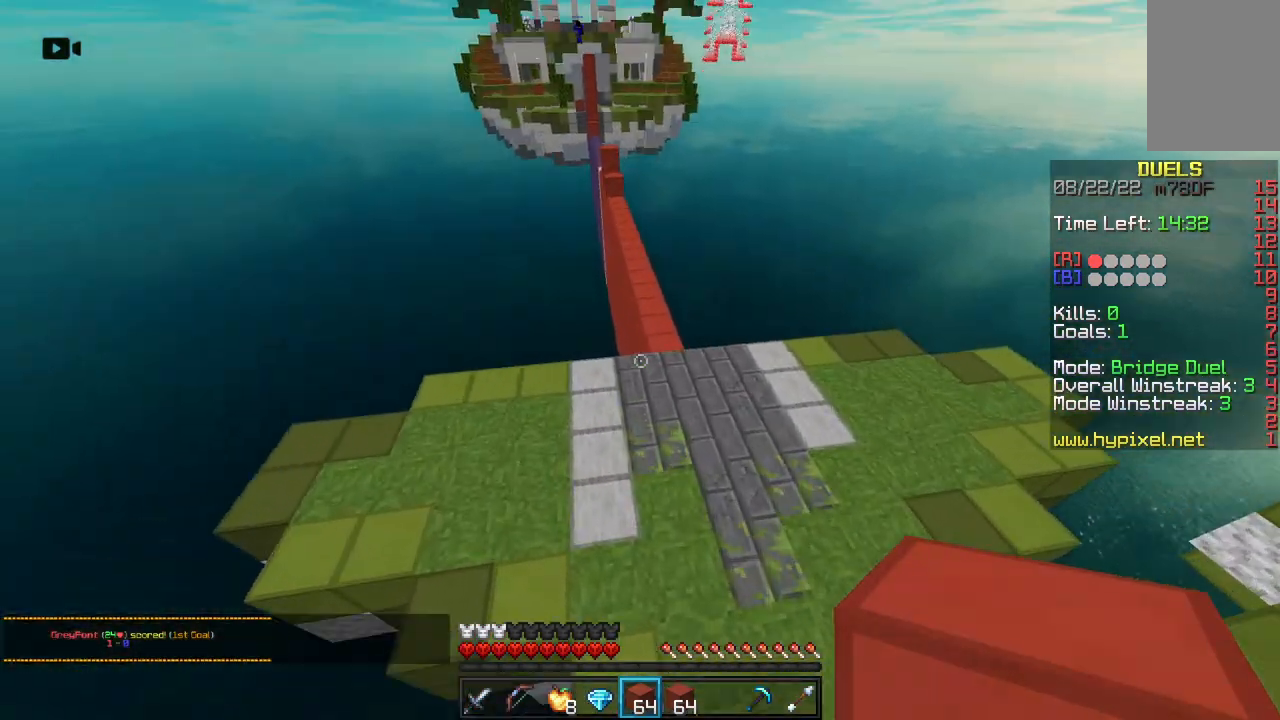
{"keys": ["w"], "mouse": [], "events": [[133, "space", "down"], [433, "space", "up"]]}
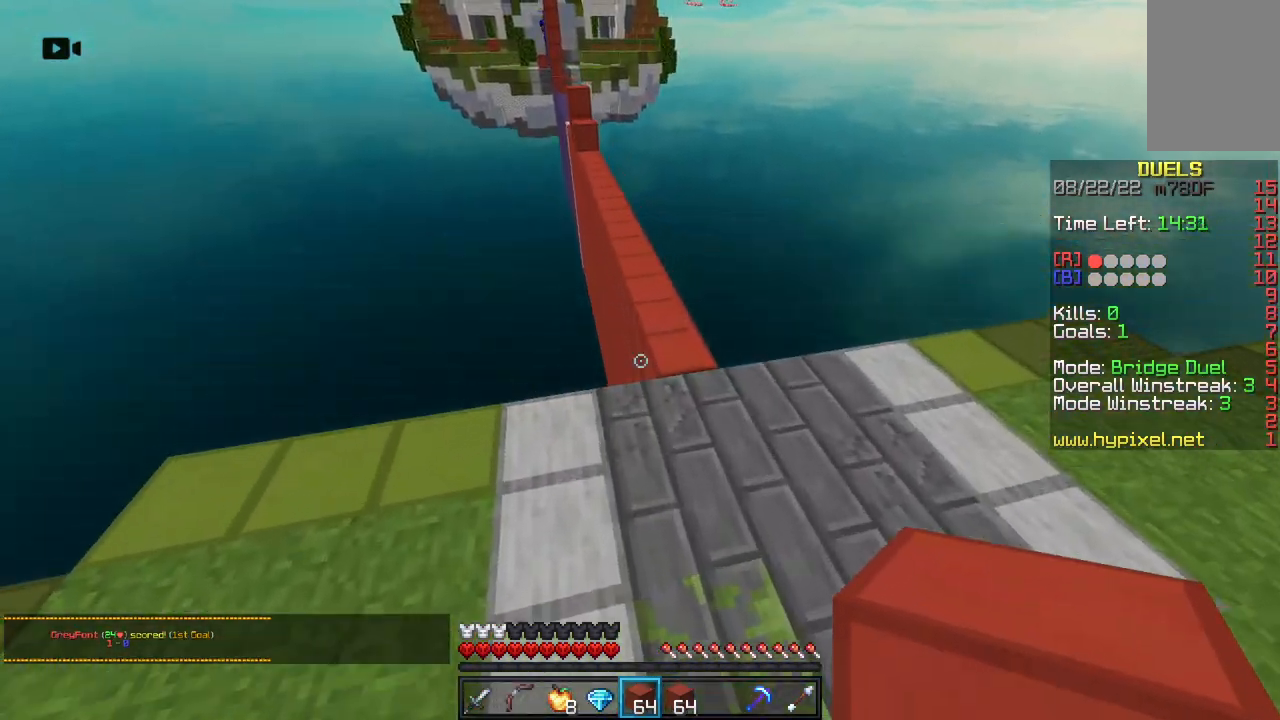
{"keys": ["space", "w"], "mouse": ["right"], "events": [[333, "space", "down"], [500, "mouse_right", "down"]]}
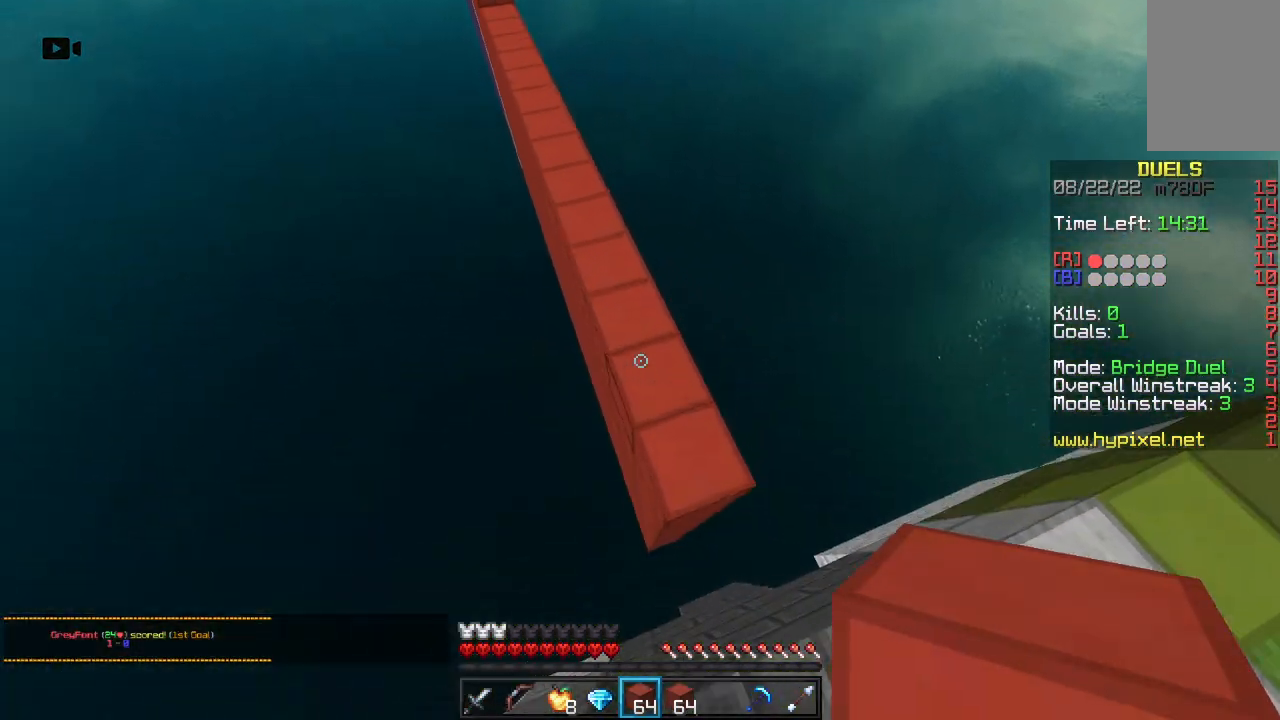
{"keys": ["space", "w"], "mouse": ["right"], "events": [[17, "space", "up"], [183, "mouse_right", "up"], [383, "space", "down"], [400, "mouse_right", "down"]]}
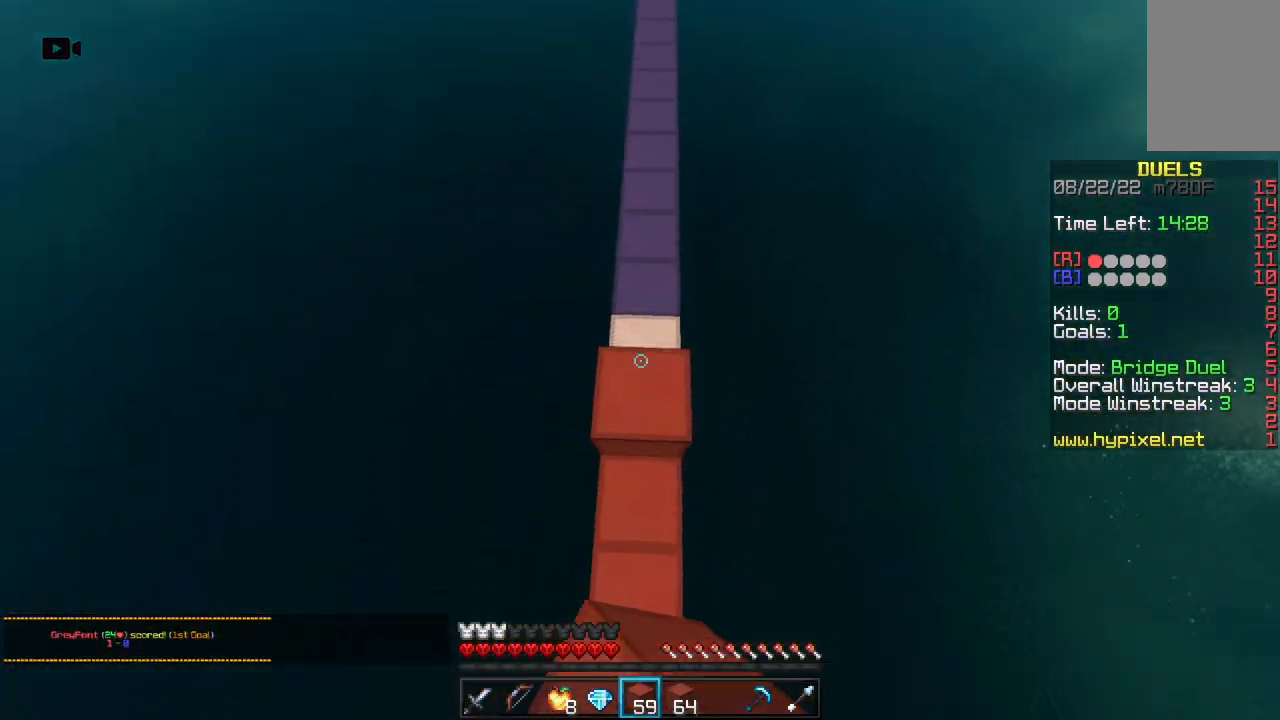
{"keys": ["space", "w"], "mouse": [], "events": [[333, "mouse_right", "up"]]}
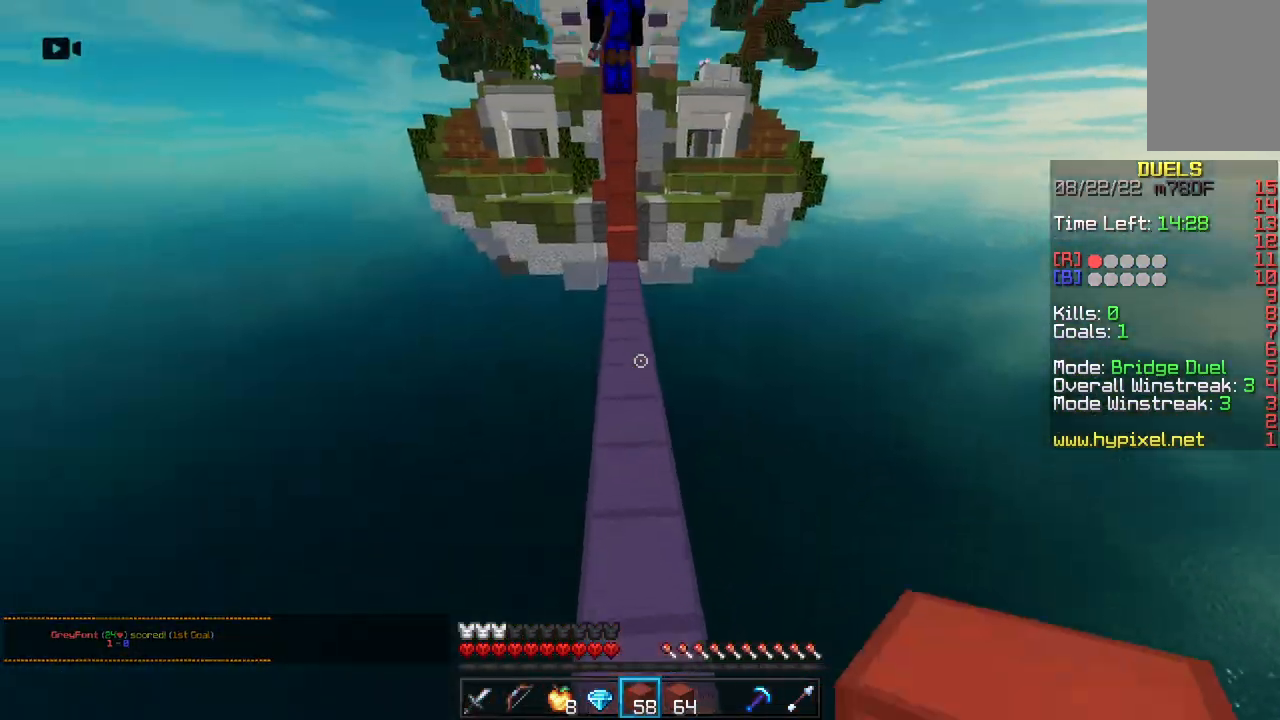
{"keys": ["w"], "mouse": ["left"], "events": [[350, "space", "up"], [400, "mouse_left", "down"]]}
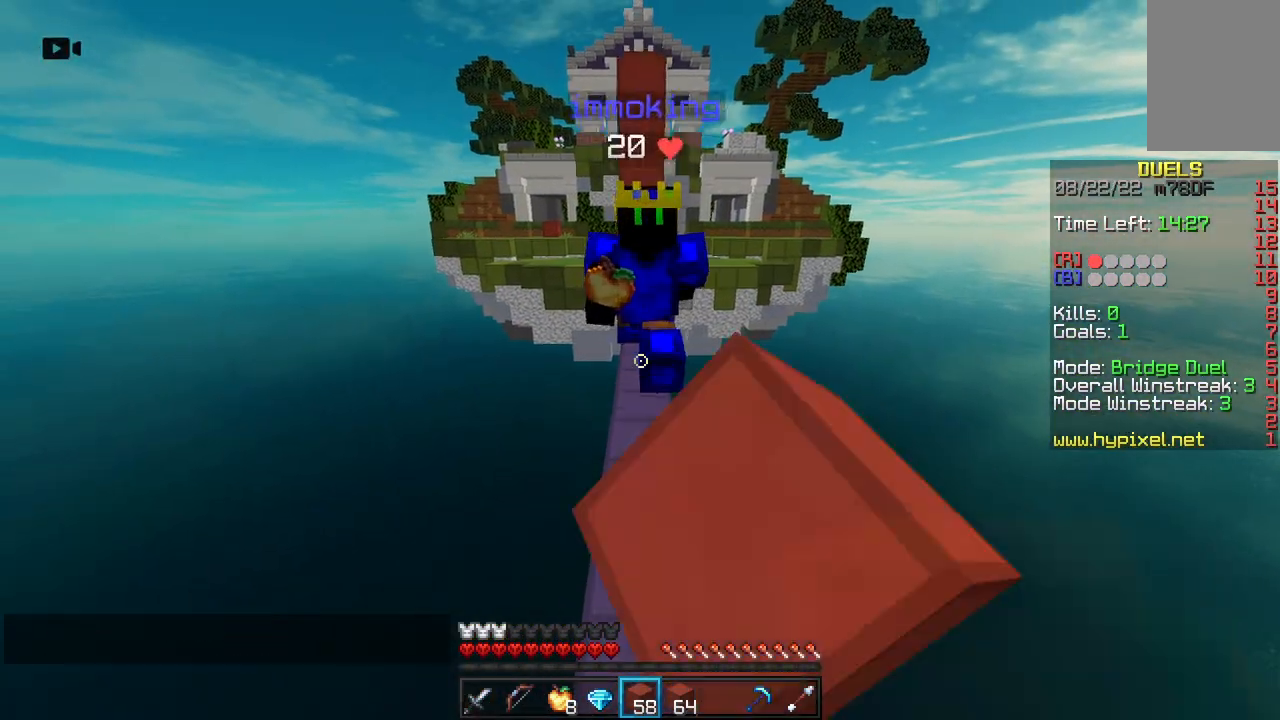
{"keys": ["space", "w"], "mouse": ["left"], "events": [[467, "space", "down"]]}
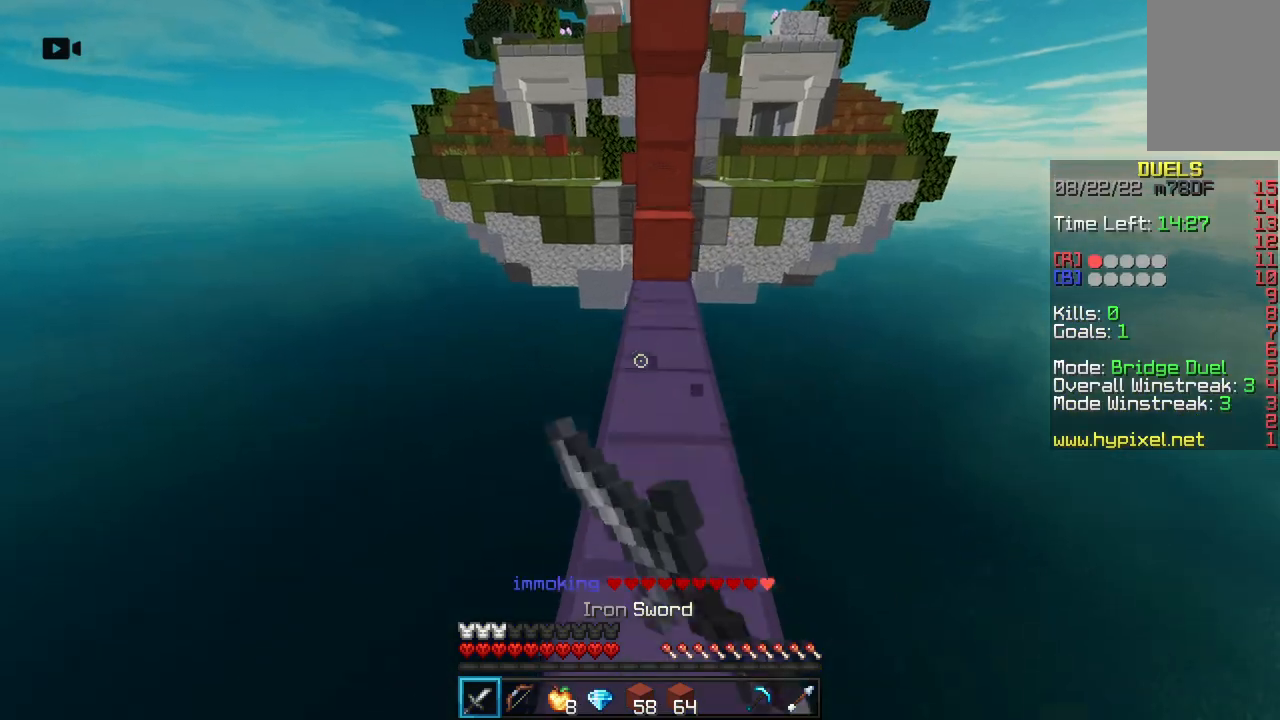
{"keys": ["a", "w"], "mouse": [], "events": [[33, "mouse_left", "up"], [317, "space", "up"], [383, "a", "down"]]}
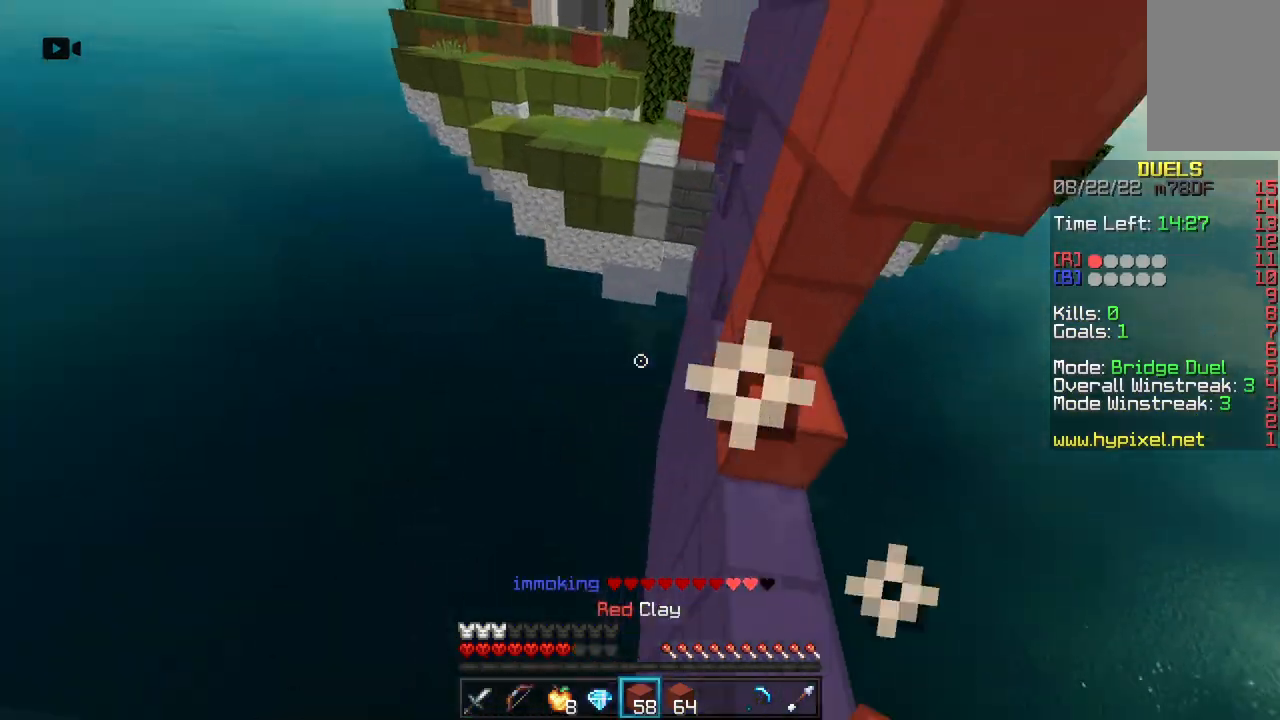
{"keys": ["w"], "mouse": [], "events": [[167, "mouse_left", "down"], [233, "a", "up"], [333, "mouse_left", "up"]]}
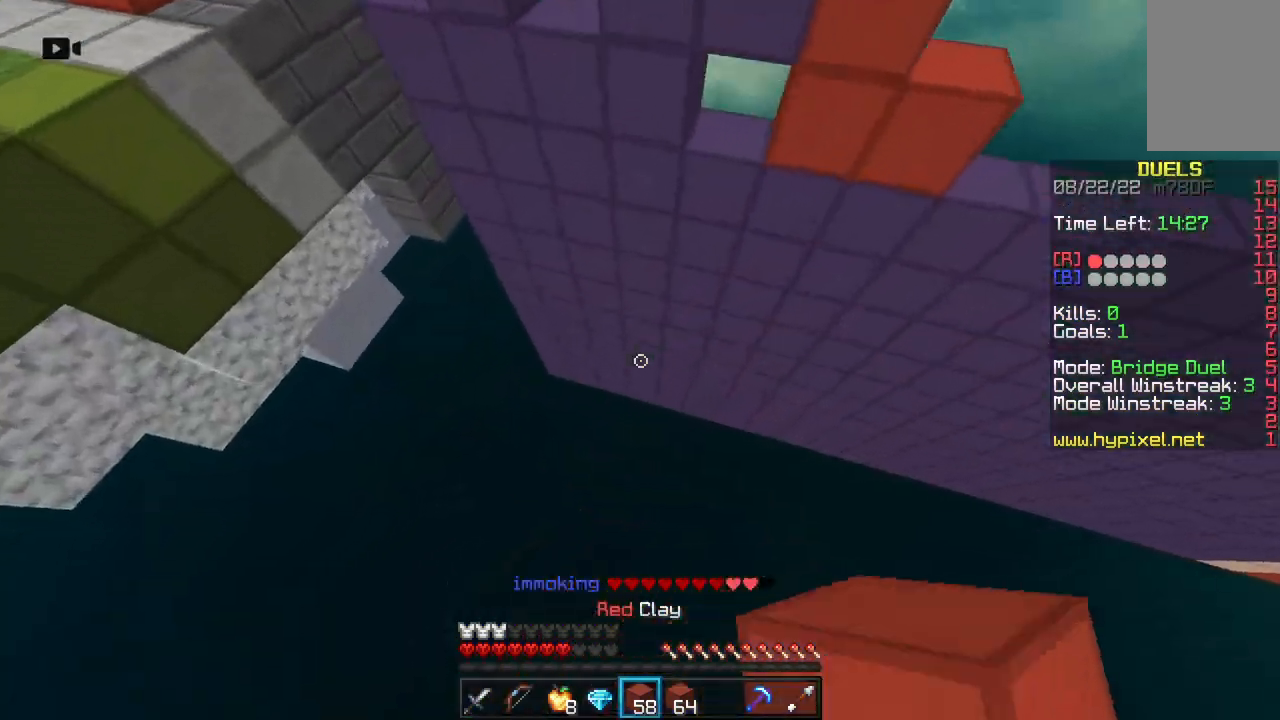
{"keys": ["w"], "mouse": [], "events": []}
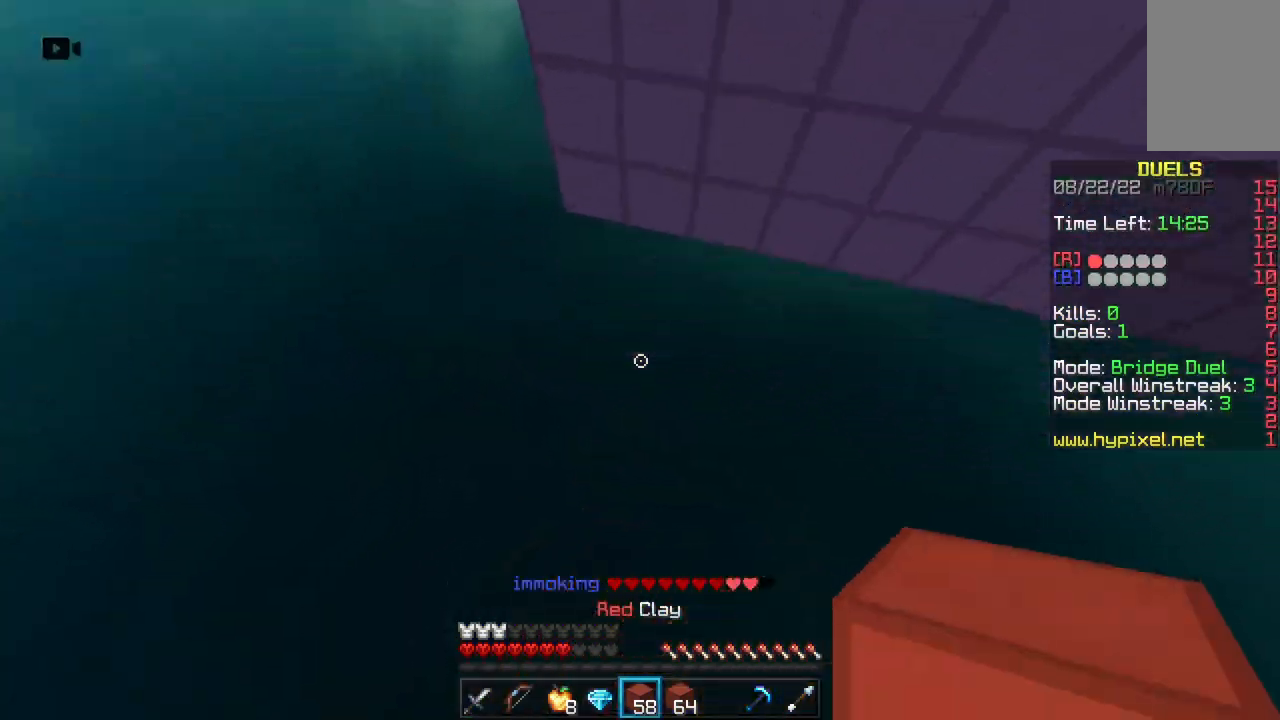
{"keys": ["w"], "mouse": [], "events": []}
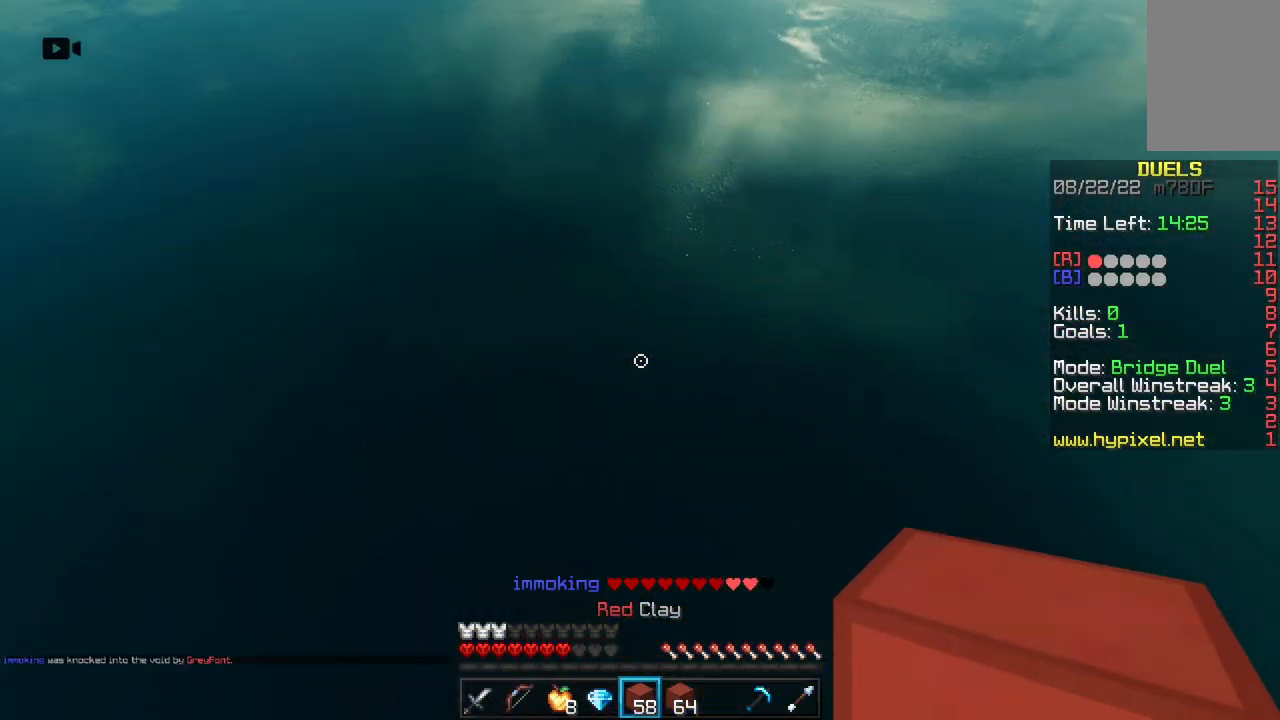
{"keys": ["w"], "mouse": [], "events": []}
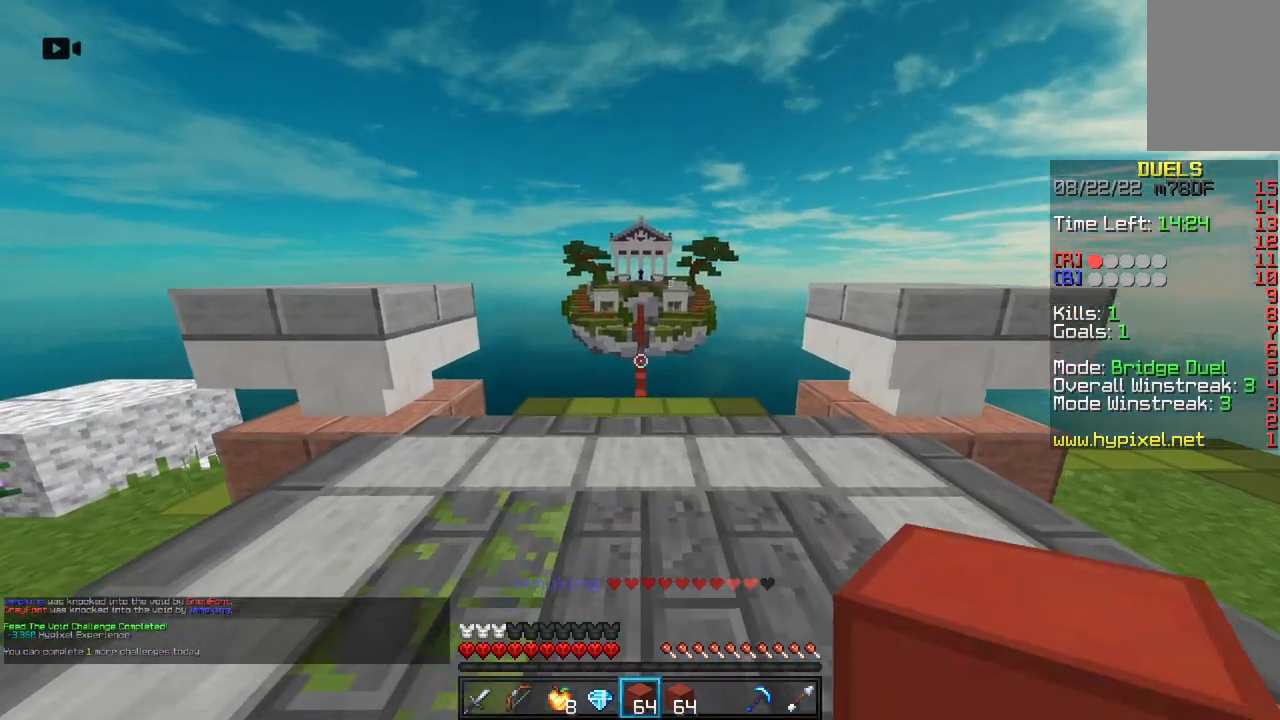
{"keys": ["space", "w"], "mouse": [], "events": [[50, "space", "down"]]}
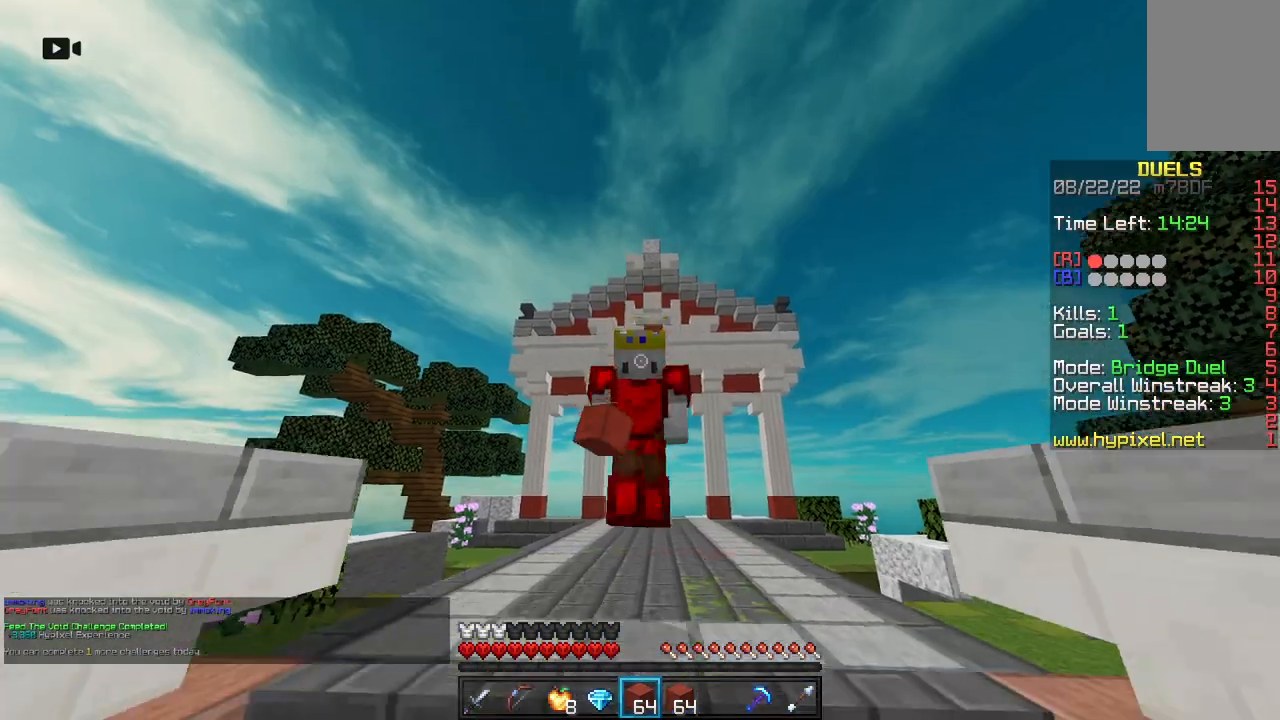
{"keys": ["w"], "mouse": [], "events": [[183, "space", "up"]]}
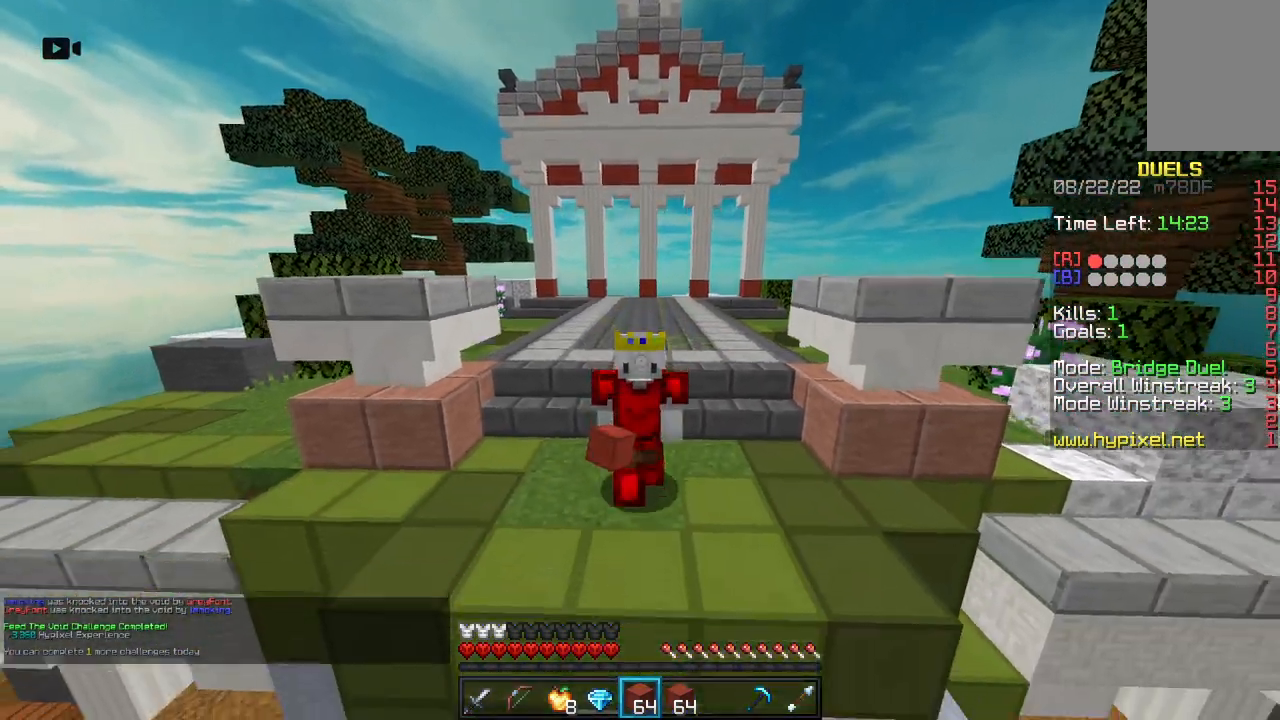
{"keys": ["space", "w"], "mouse": [], "events": [[317, "space", "down"]]}
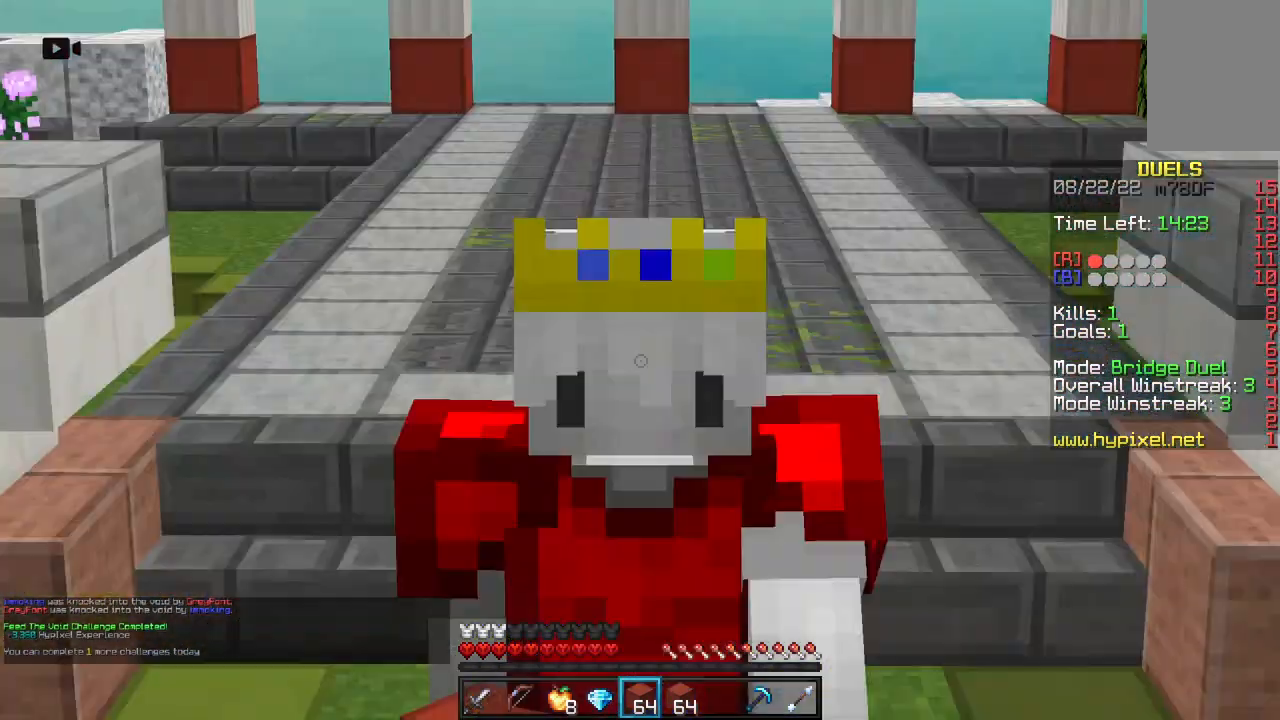
{"keys": ["w"], "mouse": [], "events": [[83, "space", "up"]]}
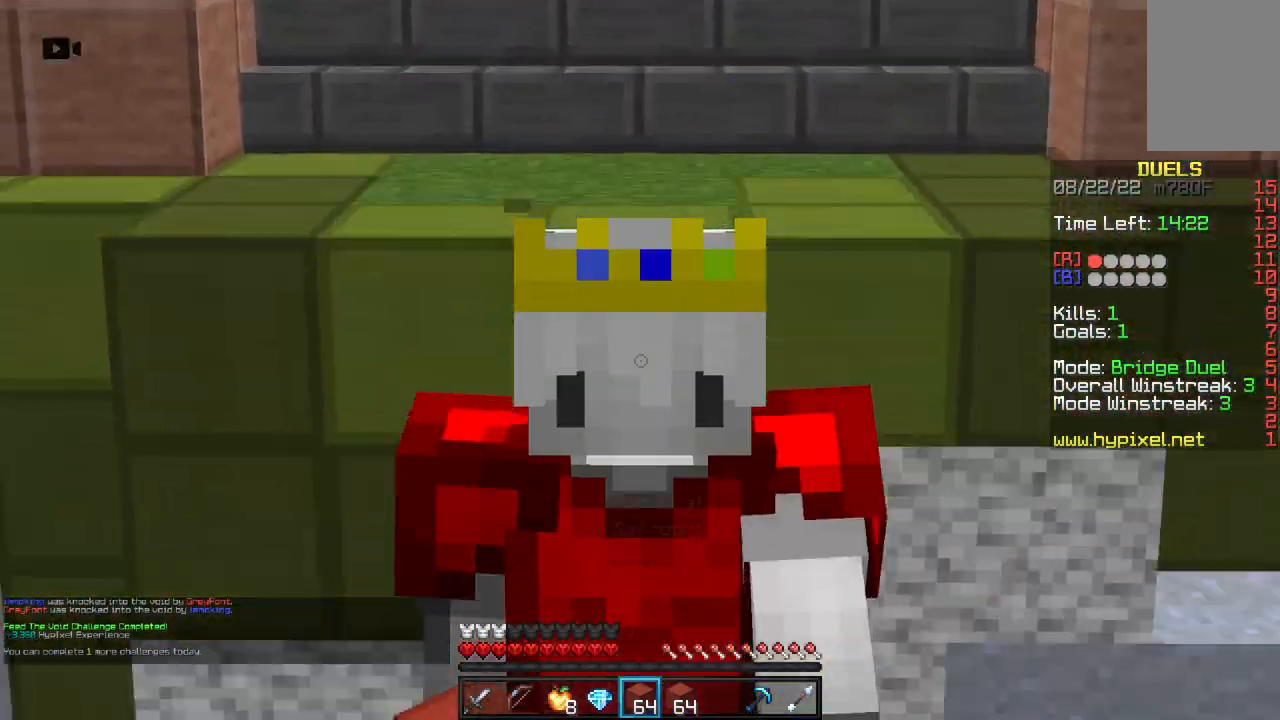
{"keys": ["space", "w"], "mouse": [], "events": [[283, "space", "down"]]}
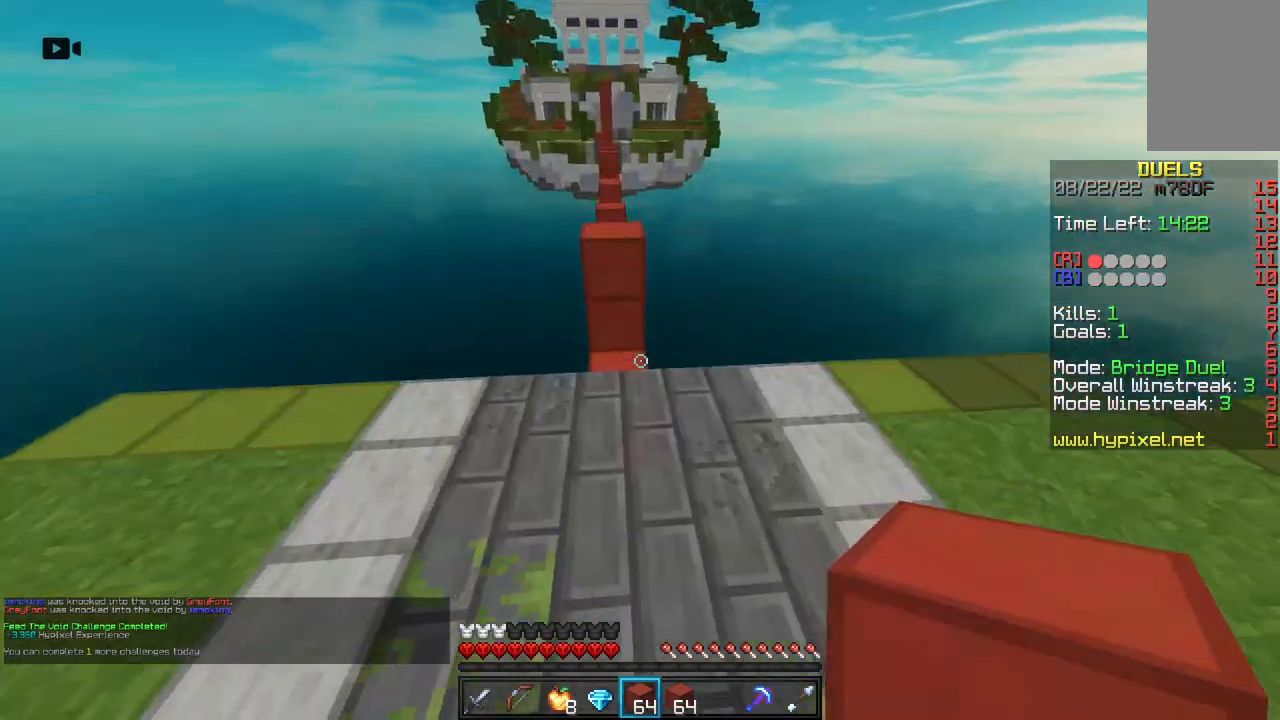
{"keys": ["w"], "mouse": [], "events": [[283, "space", "up"]]}
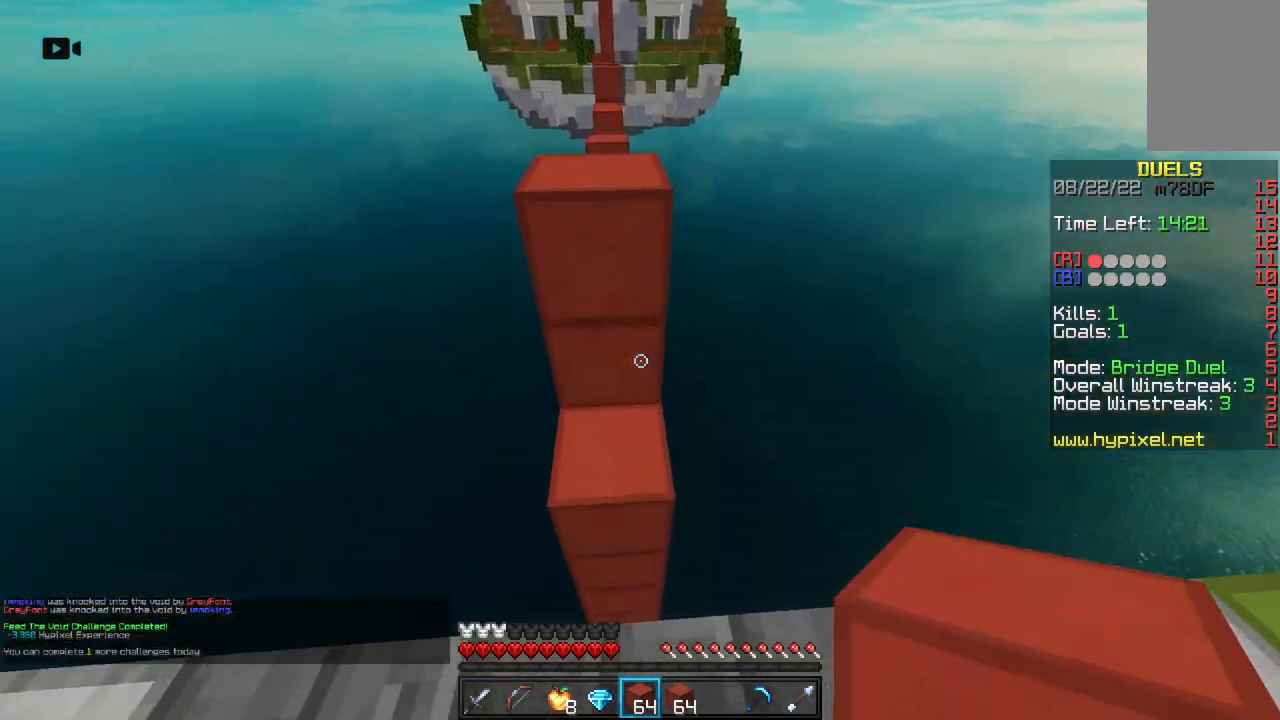
{"keys": ["space", "w"], "mouse": [], "events": [[17, "space", "down"], [233, "space", "up"], [433, "space", "down"]]}
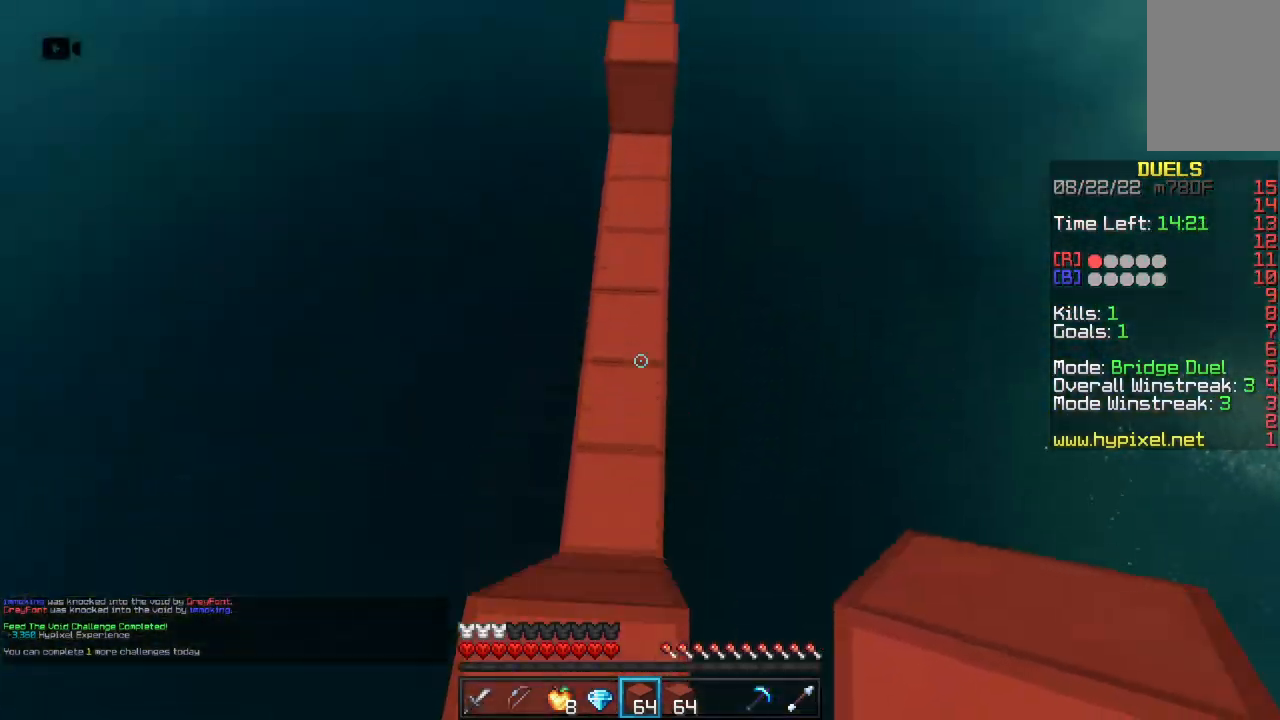
{"keys": ["w"], "mouse": [], "events": [[150, "space", "up"]]}
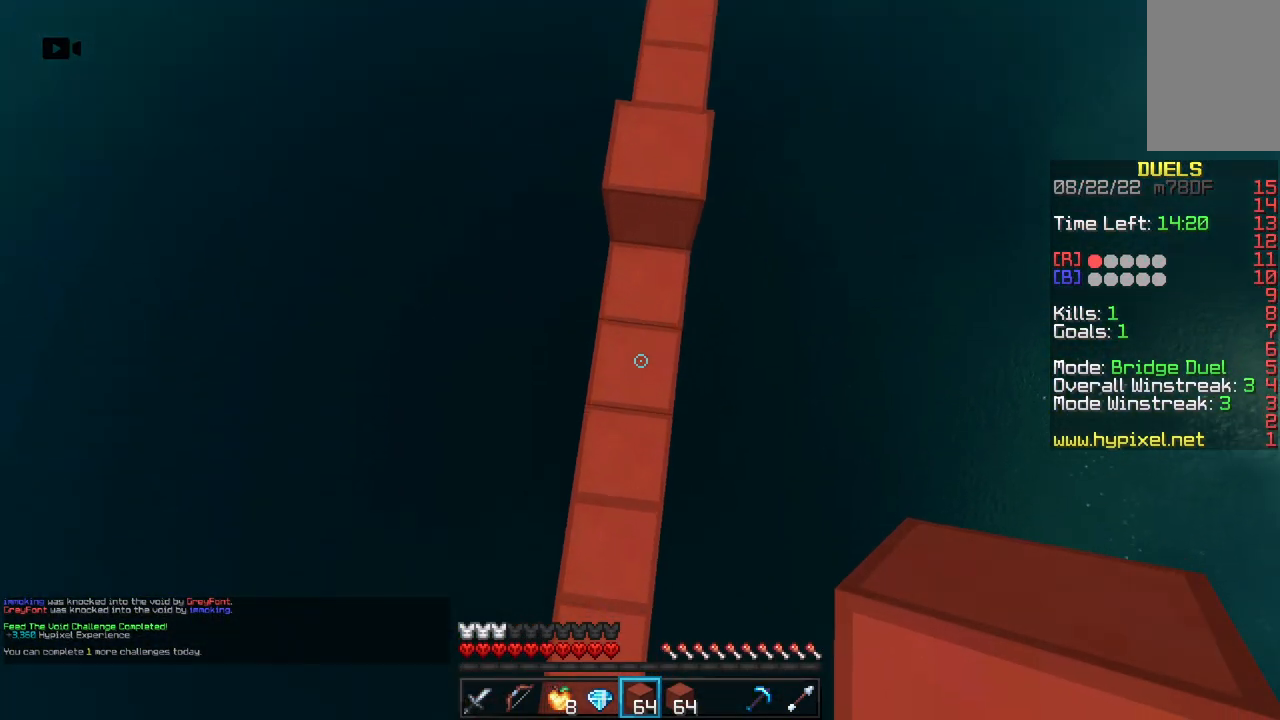
{"keys": ["w"], "mouse": ["right"], "events": [[33, "mouse_right", "down"], [133, "space", "down"], [200, "mouse_right", "up"], [350, "mouse_right", "down"], [383, "space", "up"]]}
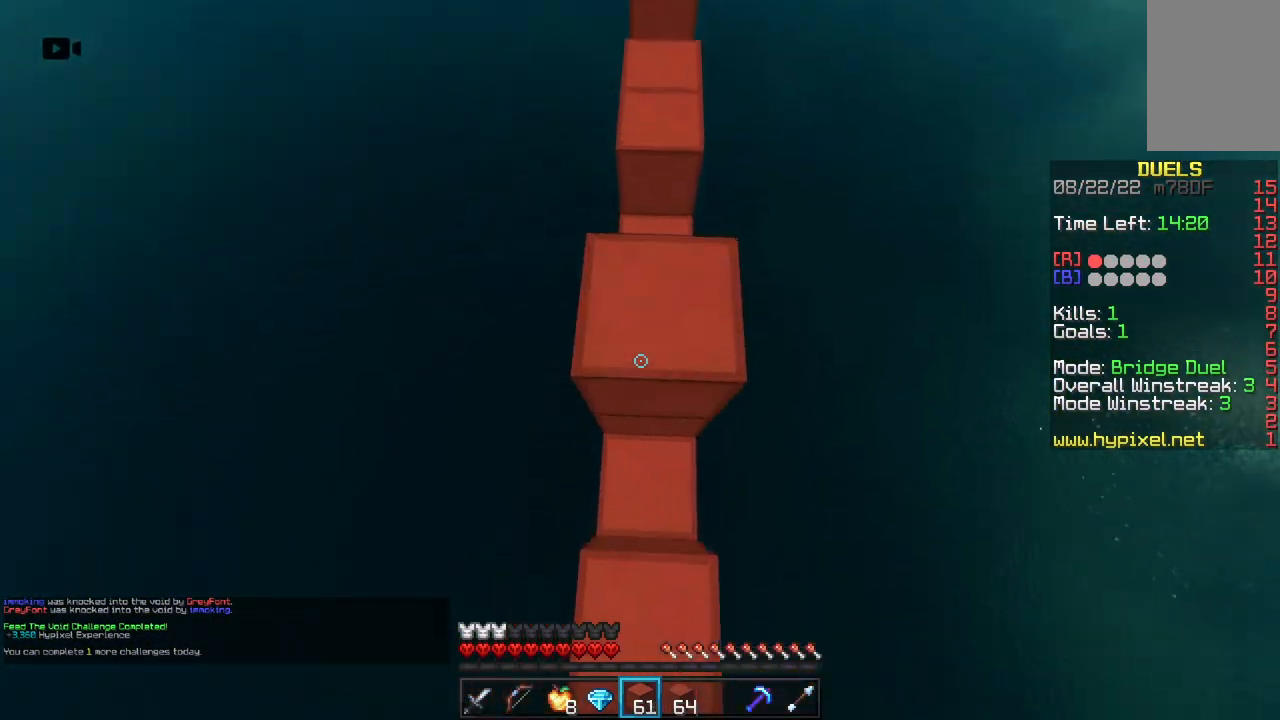
{"keys": ["space", "w"], "mouse": [], "events": [[117, "mouse_right", "up"], [117, "space", "down"], [217, "mouse_right", "down"], [350, "space", "up"], [500, "mouse_right", "up"], [500, "space", "down"]]}
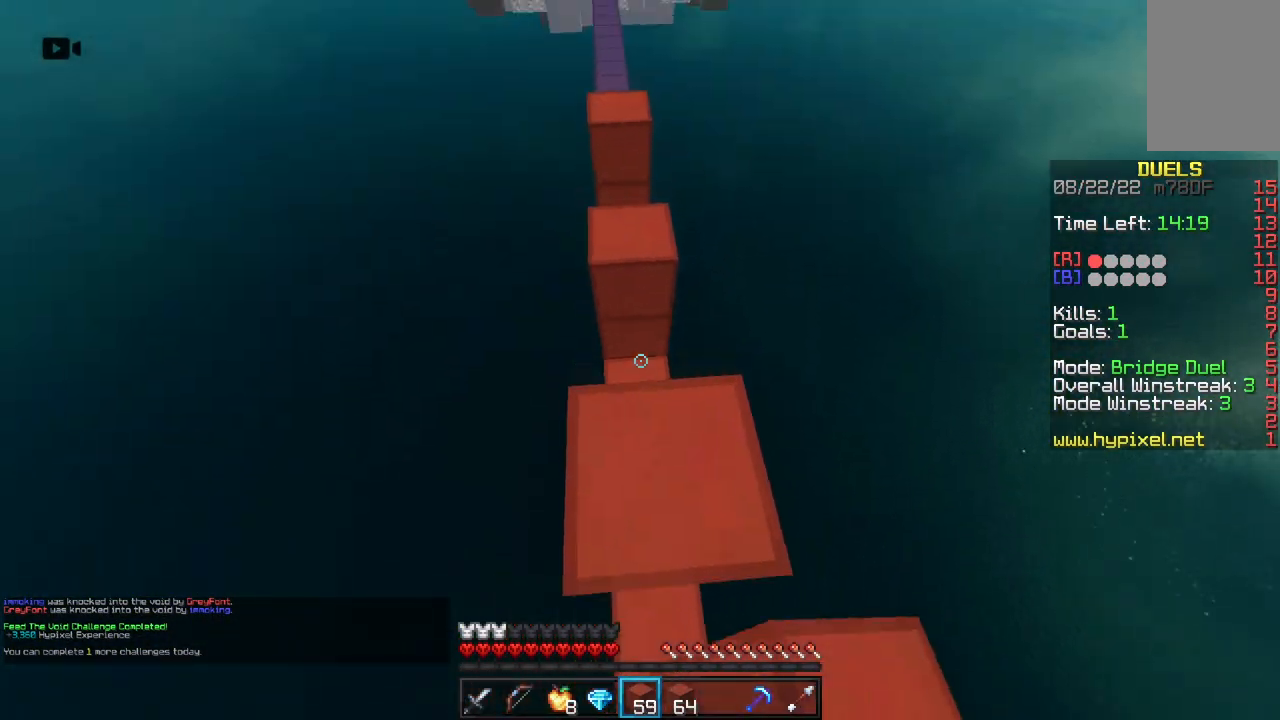
{"keys": ["space", "w"], "mouse": ["right"], "events": [[167, "mouse_right", "down"], [200, "space", "up"], [417, "space", "down"]]}
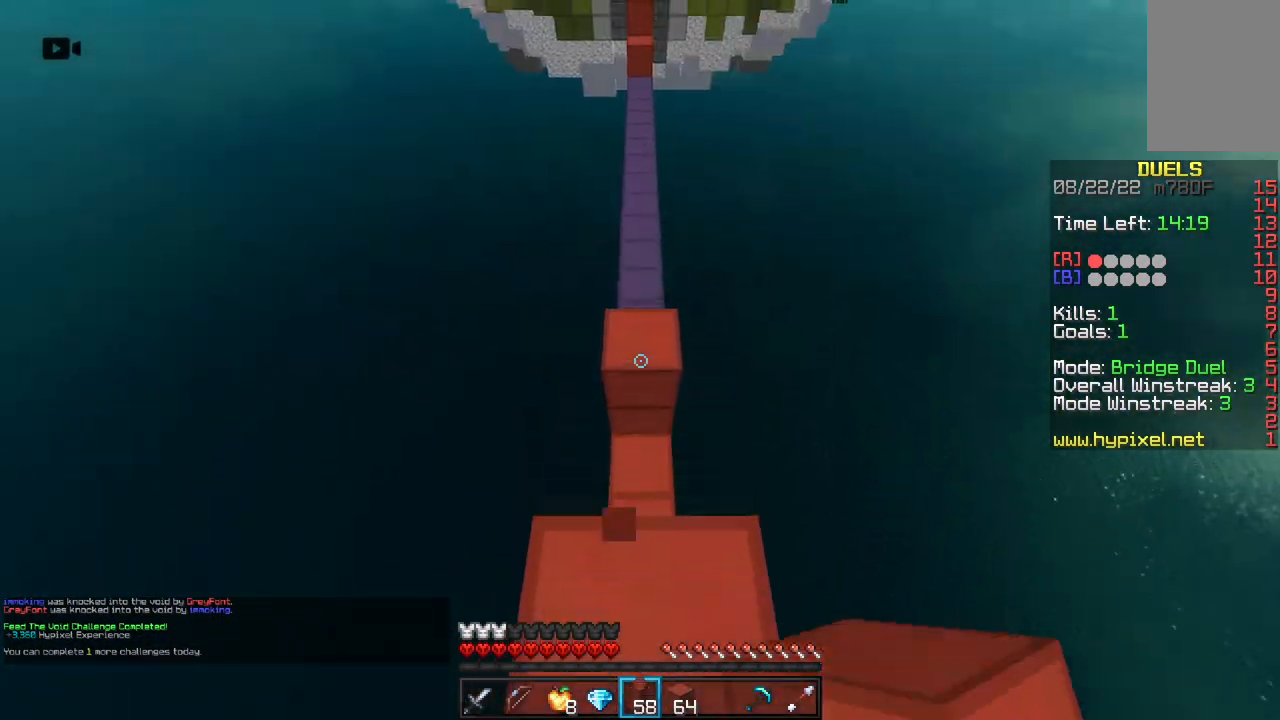
{"keys": ["space", "w"], "mouse": ["right"], "events": []}